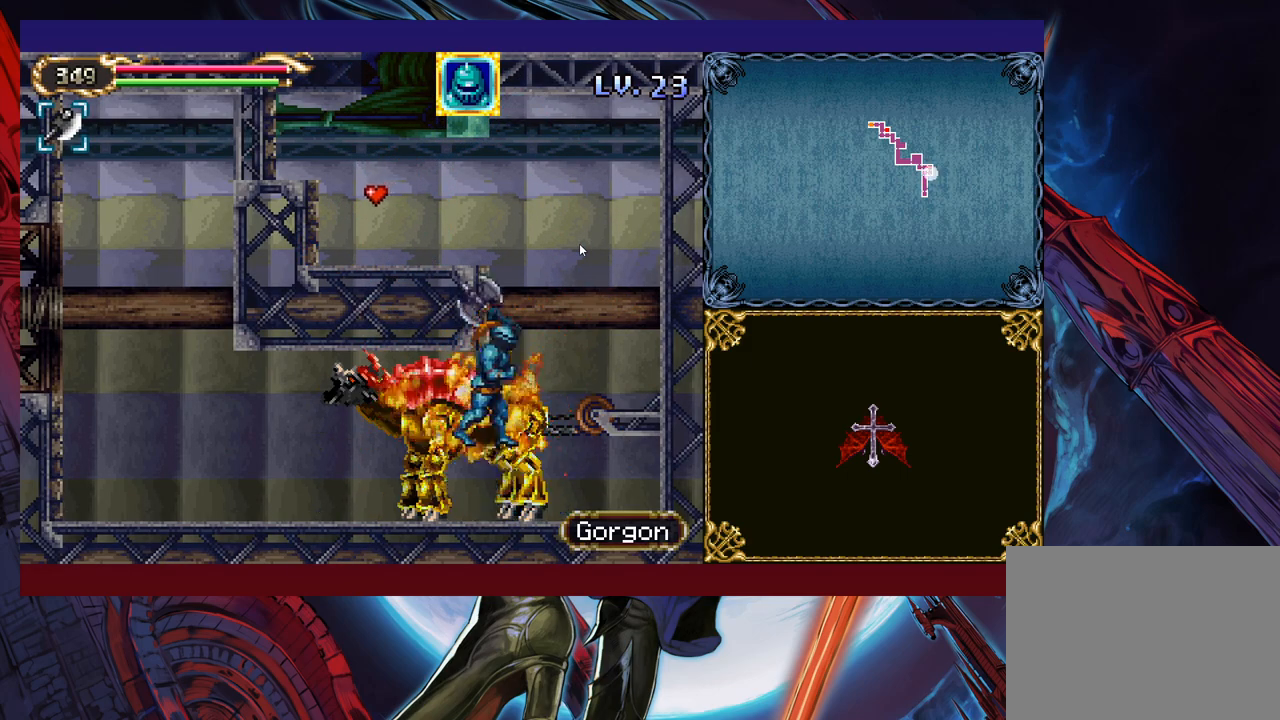
Gameplay with a controller (Xbox layout); each line is a JSON object with the inputs held at the frame after it. "events" lists button and stick changes between this image and that frame as [ms after this image, input, new state], when the widget could be followed in between. Not read: L2 R2 R3 right_stick.
{"buttons": [], "left_stick": "right", "events": [[50, "left_stick", "left"], [283, "left_stick", "center"], [333, "left_stick", "left"], [500, "left_stick", "right"]]}
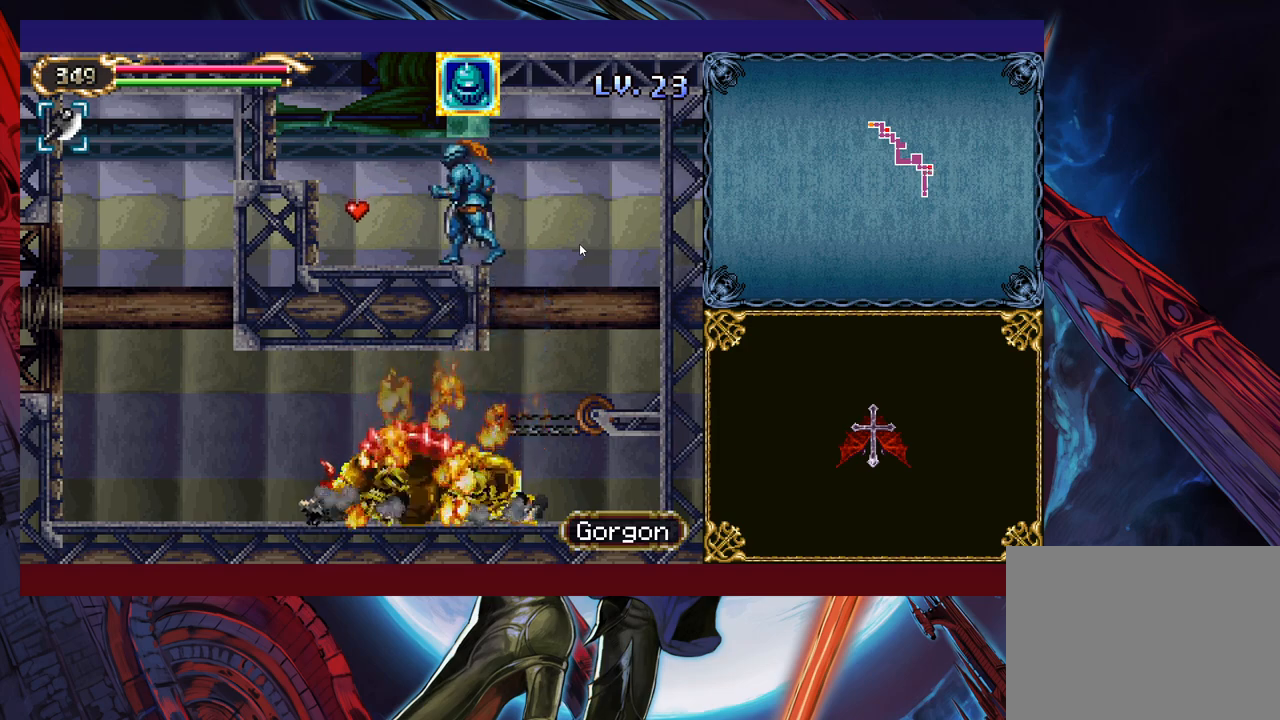
{"buttons": [], "left_stick": "left", "events": [[283, "left_stick", "left"]]}
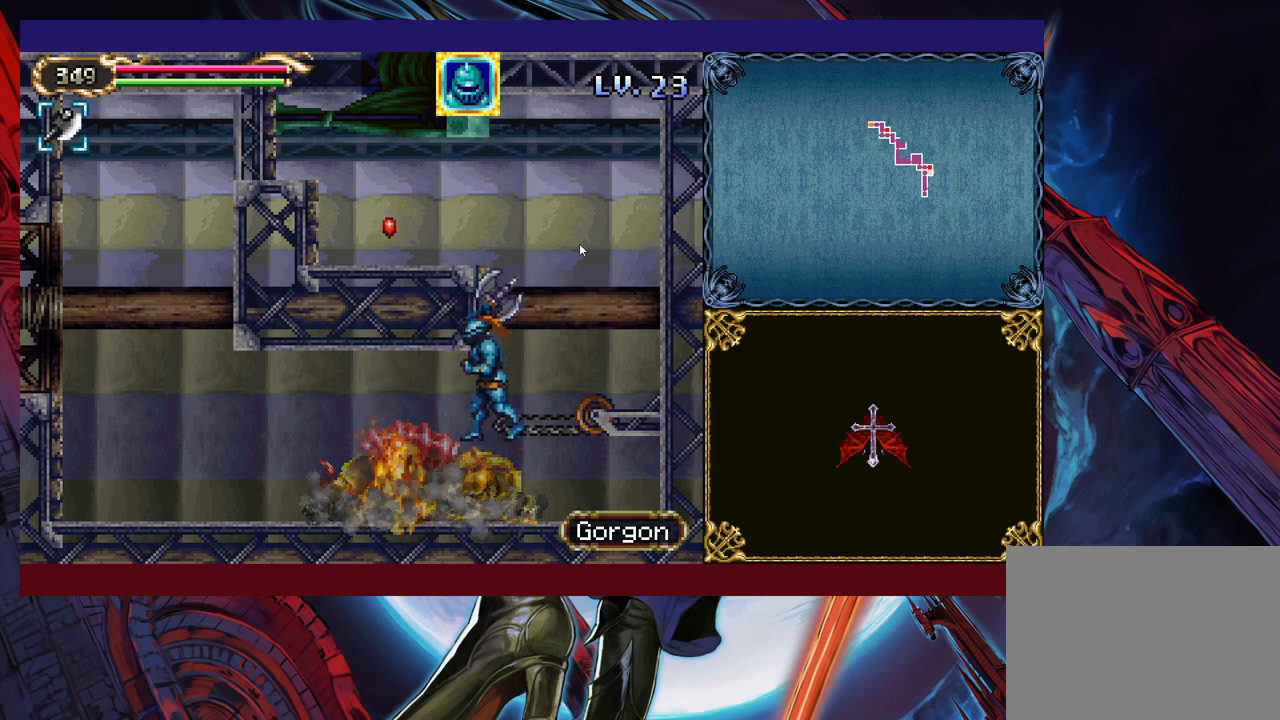
{"buttons": ["Y"], "left_stick": "right", "events": [[133, "left_stick", "right"], [150, "Y", "down"], [200, "Y", "up"], [250, "left_stick", "left"], [500, "Y", "down"], [500, "left_stick", "right"]]}
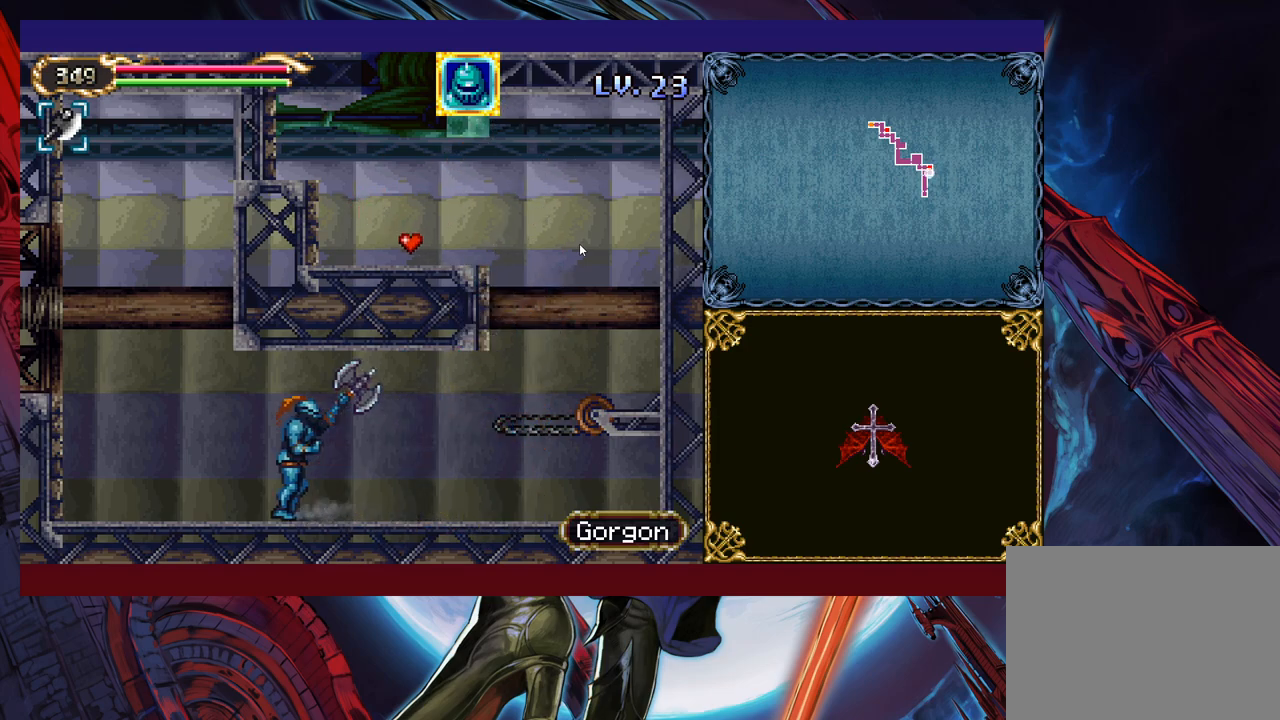
{"buttons": ["B"], "left_stick": "left", "events": [[50, "B", "down"], [50, "Y", "up"], [83, "B", "up"], [100, "left_stick", "left"], [350, "left_stick", "right"], [400, "Y", "down"], [433, "B", "down"], [433, "Y", "up"], [450, "left_stick", "left"]]}
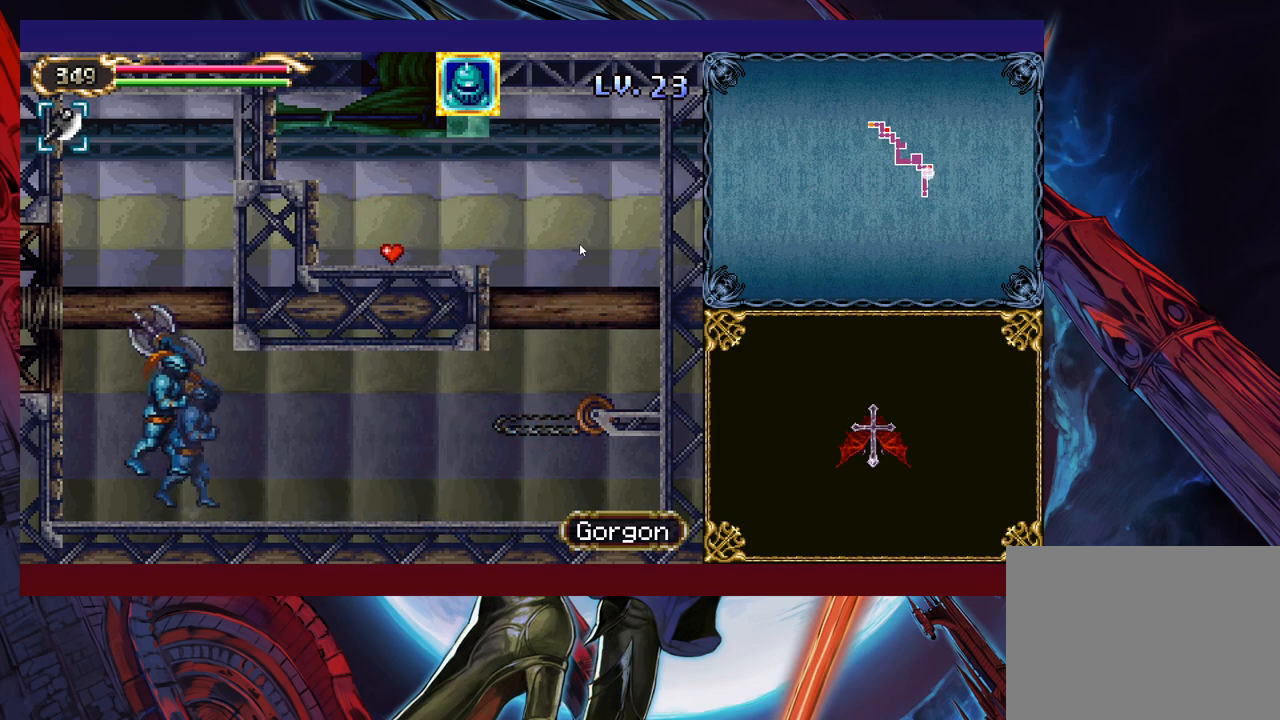
{"buttons": [], "left_stick": "left", "events": [[183, "B", "up"]]}
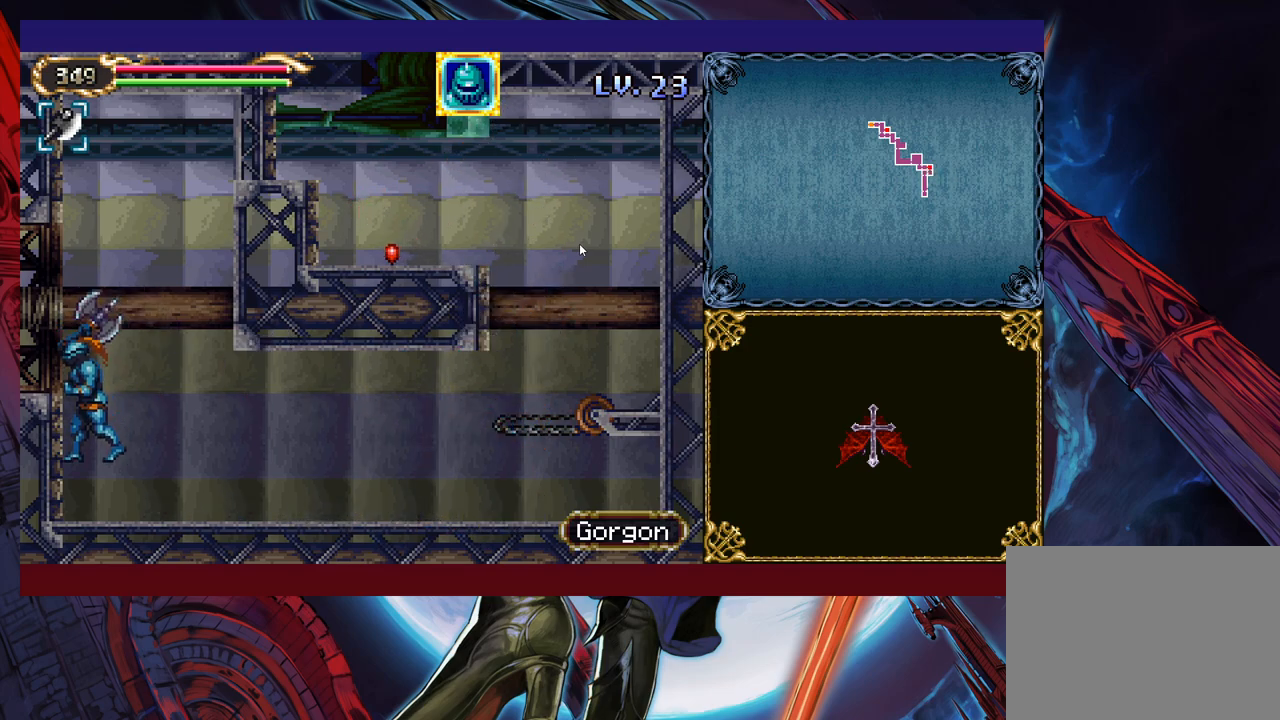
{"buttons": [], "left_stick": "left", "events": [[150, "B", "down"], [483, "B", "up"]]}
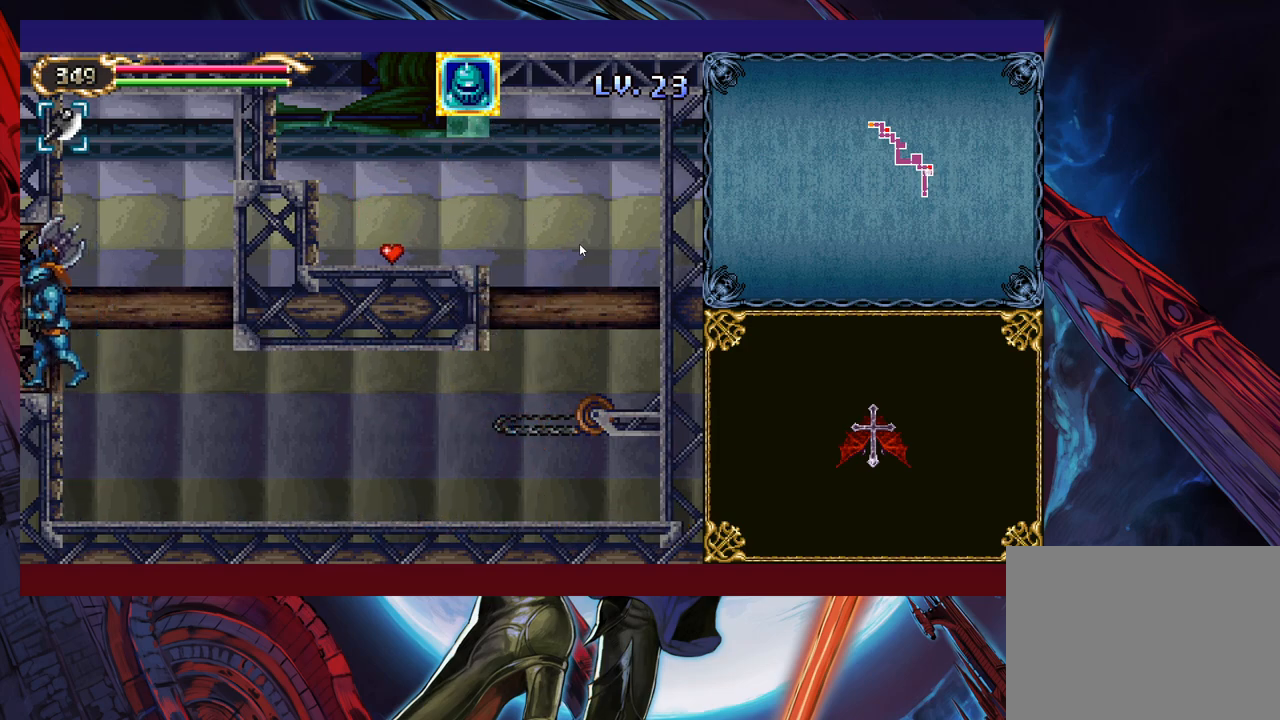
{"buttons": [], "left_stick": "left", "events": []}
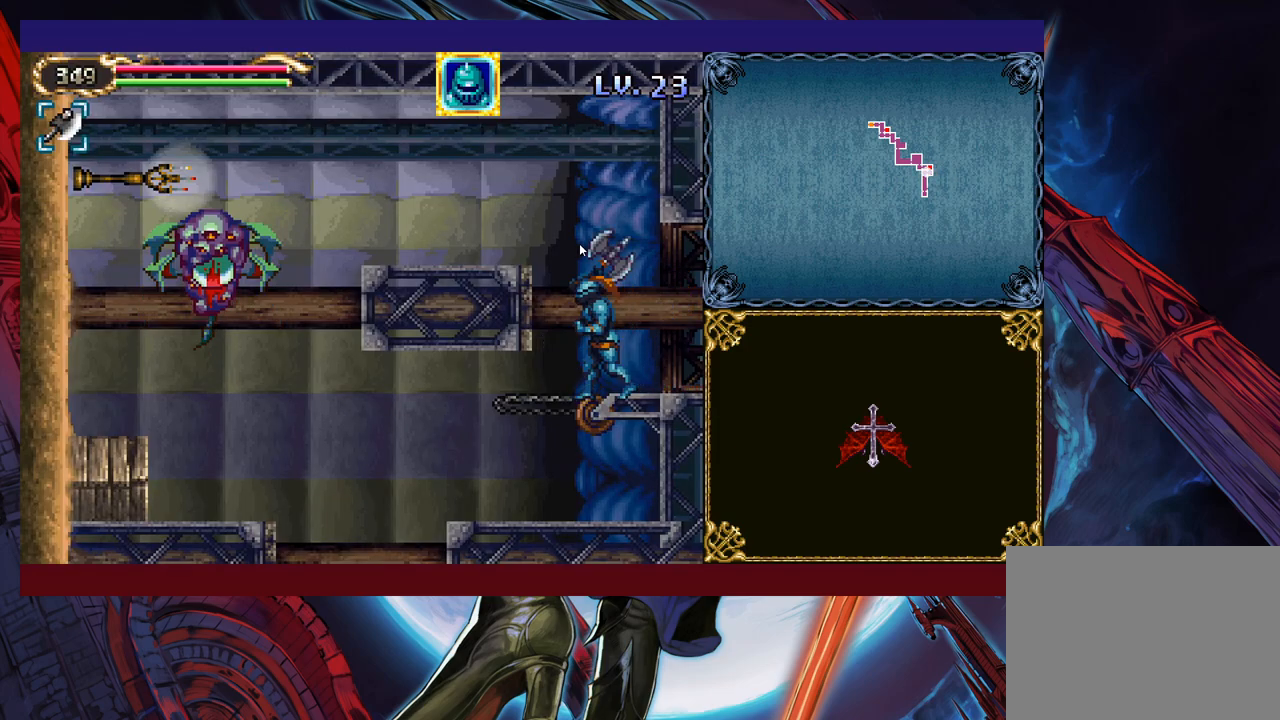
{"buttons": [], "left_stick": "right", "events": [[500, "left_stick", "right"]]}
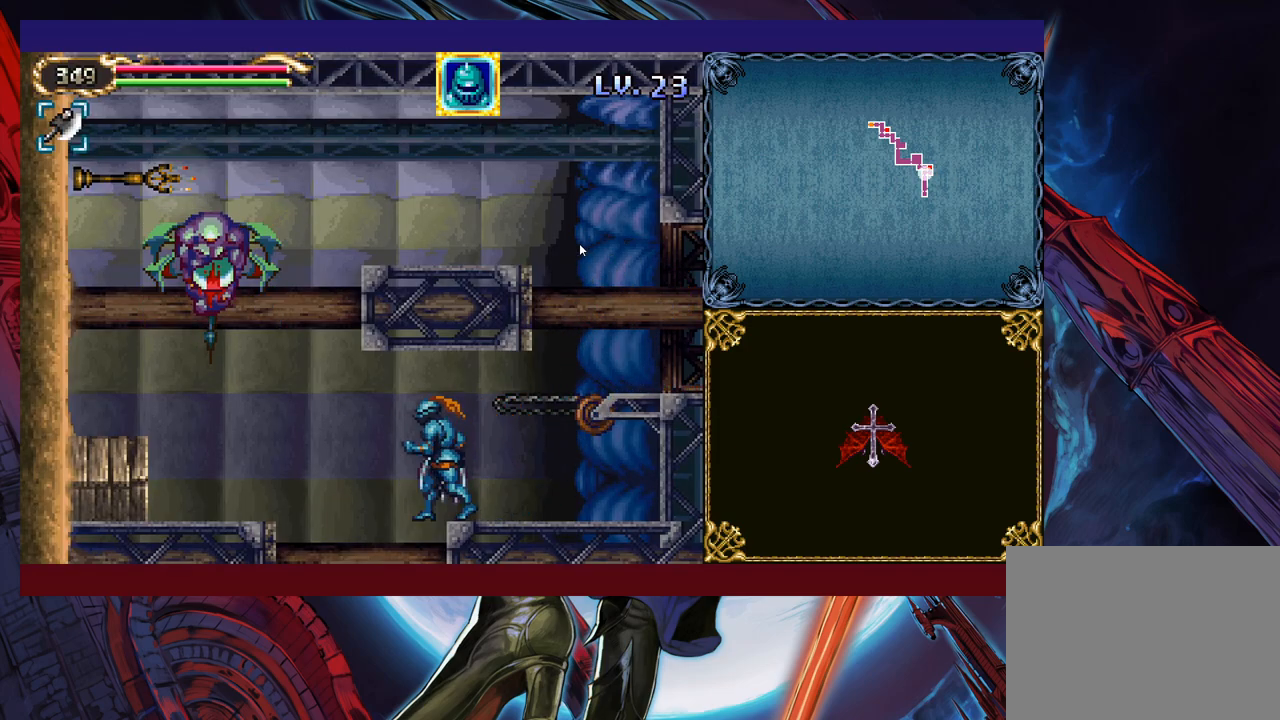
{"buttons": ["B"], "left_stick": "left", "events": [[50, "B", "down"], [133, "B", "up"], [133, "left_stick", "center"], [183, "left_stick", "left"], [450, "B", "down"]]}
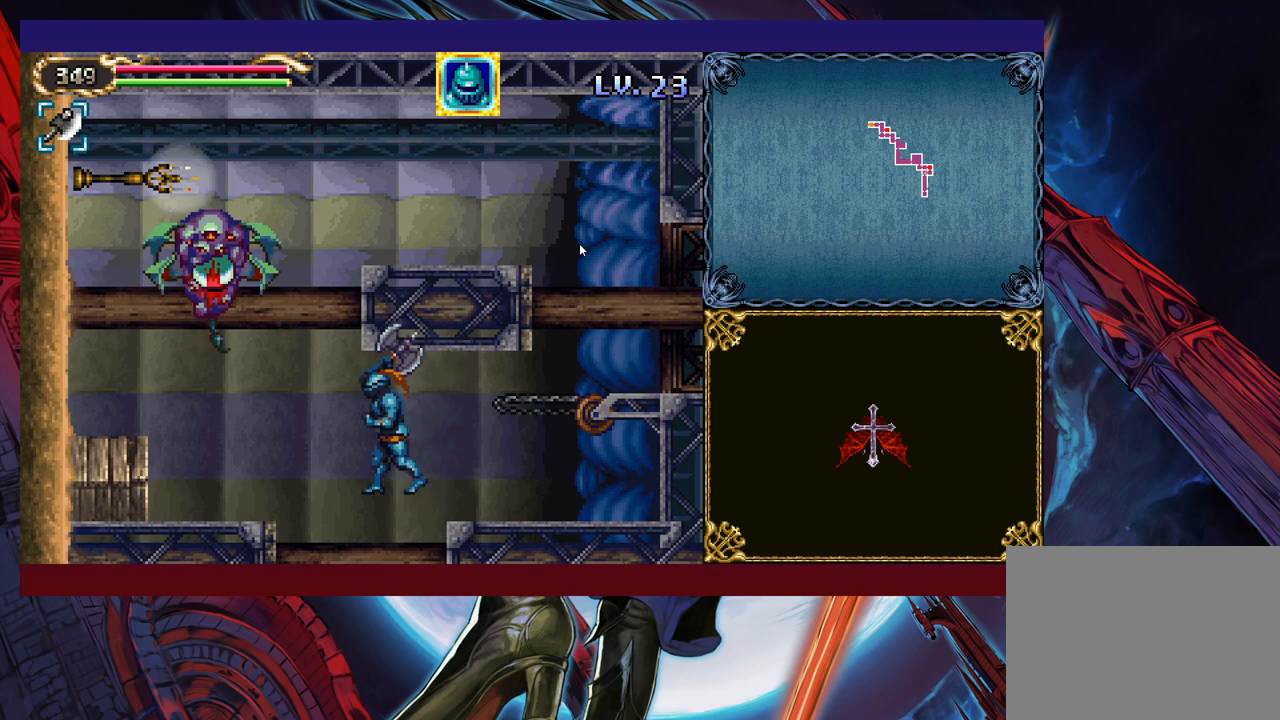
{"buttons": [], "left_stick": "up-left", "events": [[33, "B", "up"], [200, "left_stick", "up-left"], [250, "X", "down"], [400, "X", "up"]]}
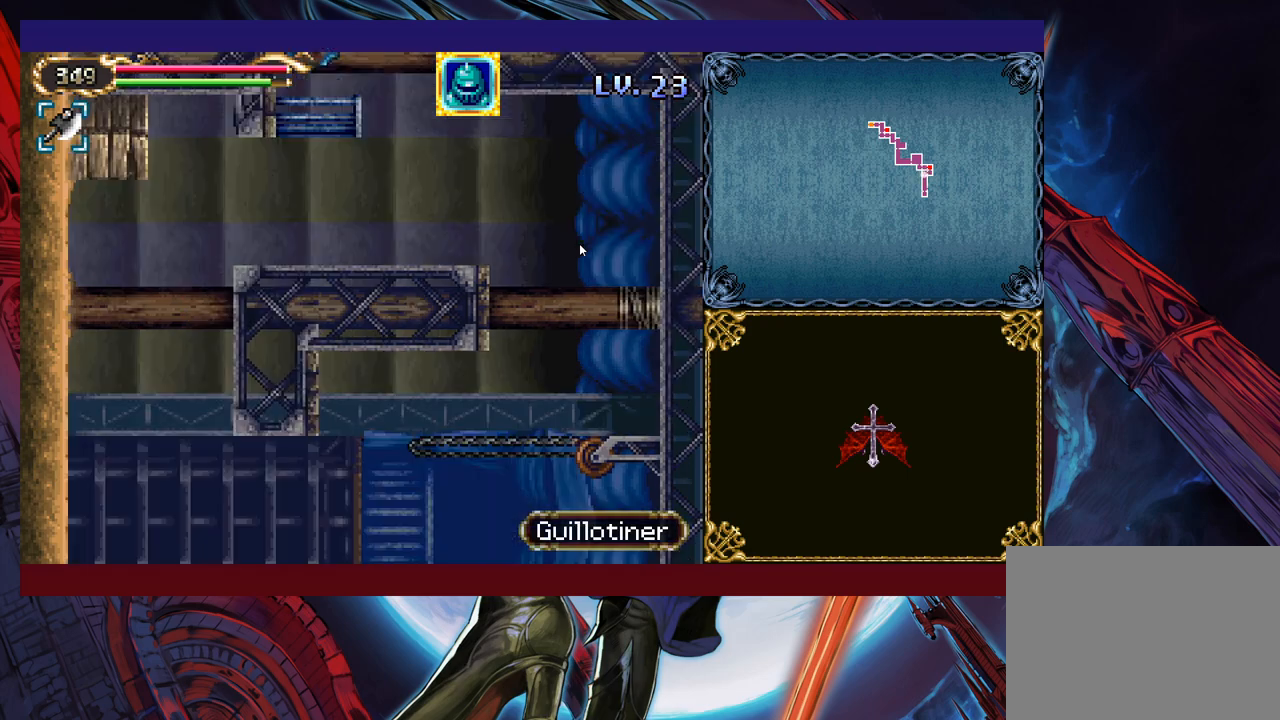
{"buttons": ["B"], "left_stick": "center", "events": [[50, "left_stick", "center"], [483, "B", "down"]]}
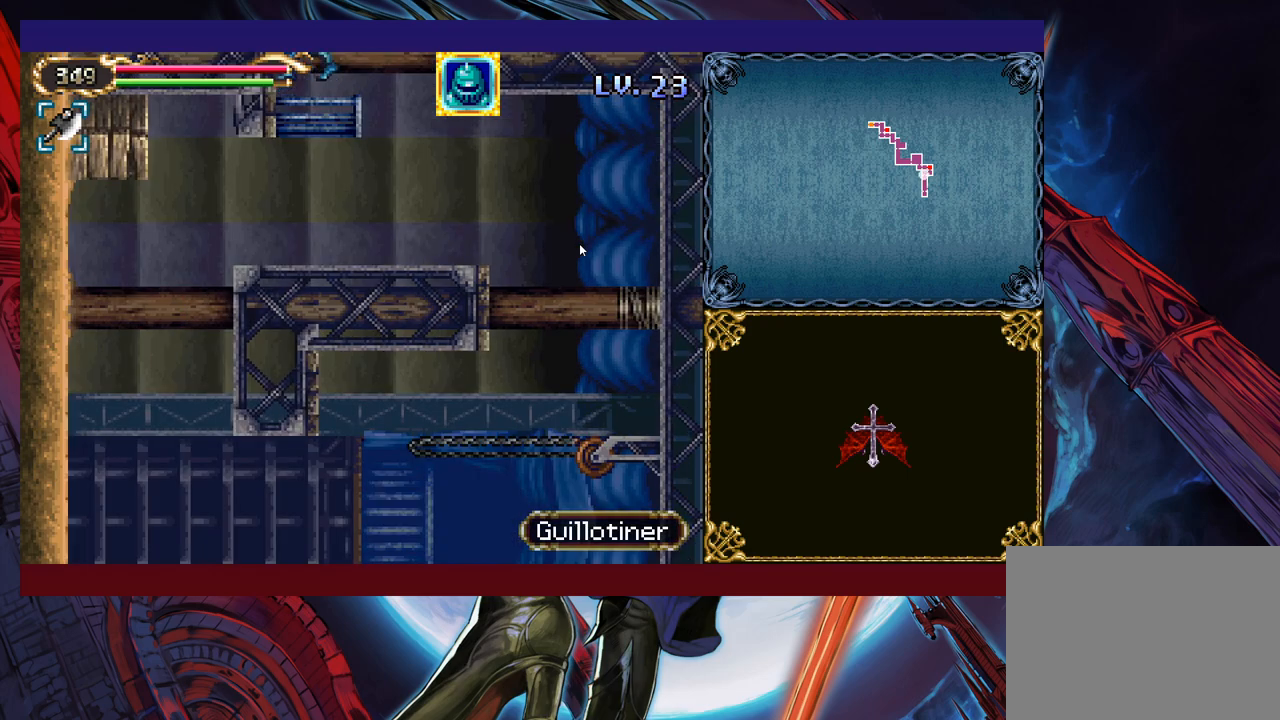
{"buttons": ["X"], "left_stick": "up-left", "events": [[150, "B", "up"], [233, "B", "down"], [283, "left_stick", "up-left"], [400, "B", "up"], [400, "X", "down"]]}
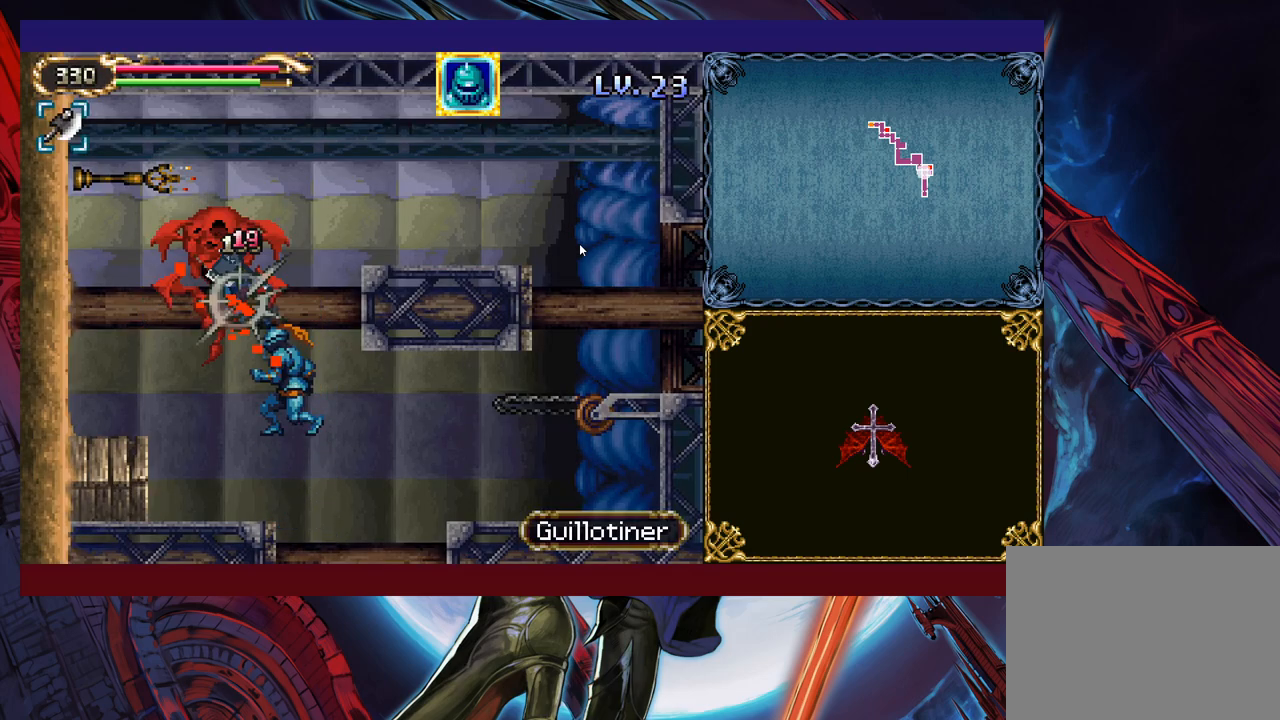
{"buttons": [], "left_stick": "center", "events": [[50, "X", "up"], [50, "left_stick", "center"]]}
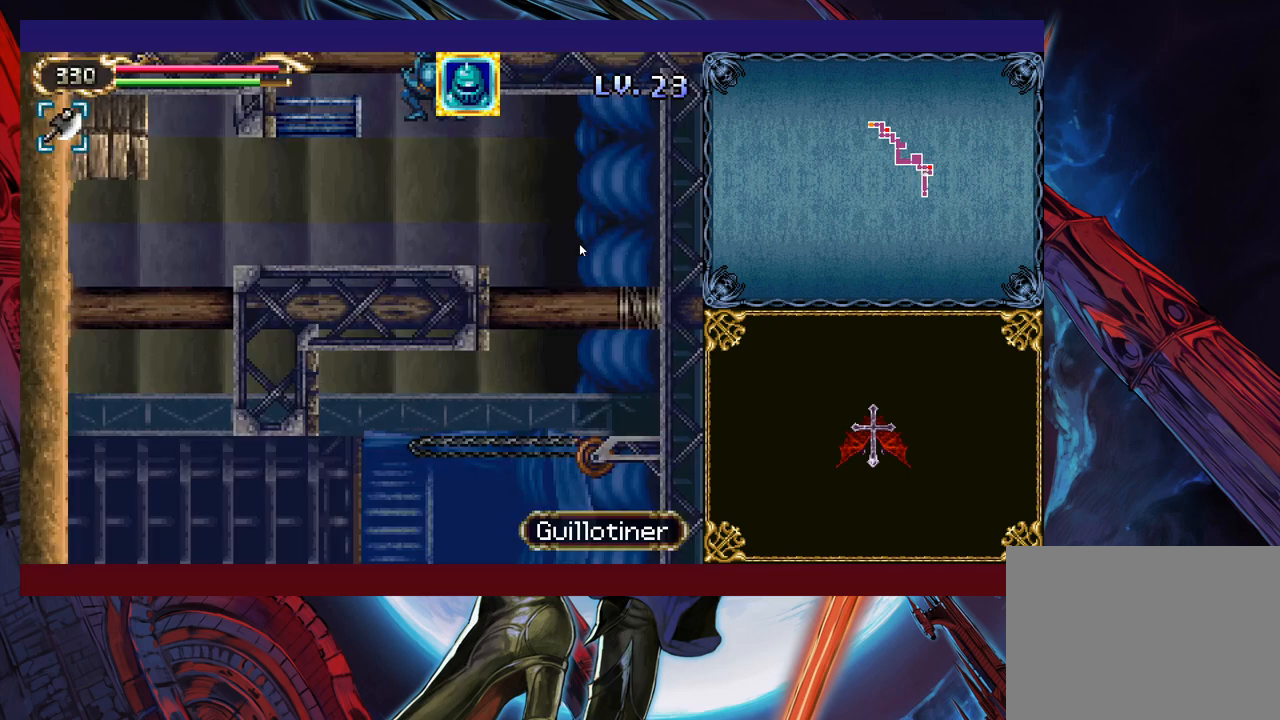
{"buttons": [], "left_stick": "left", "events": [[250, "B", "down"], [300, "left_stick", "left"], [450, "B", "up"]]}
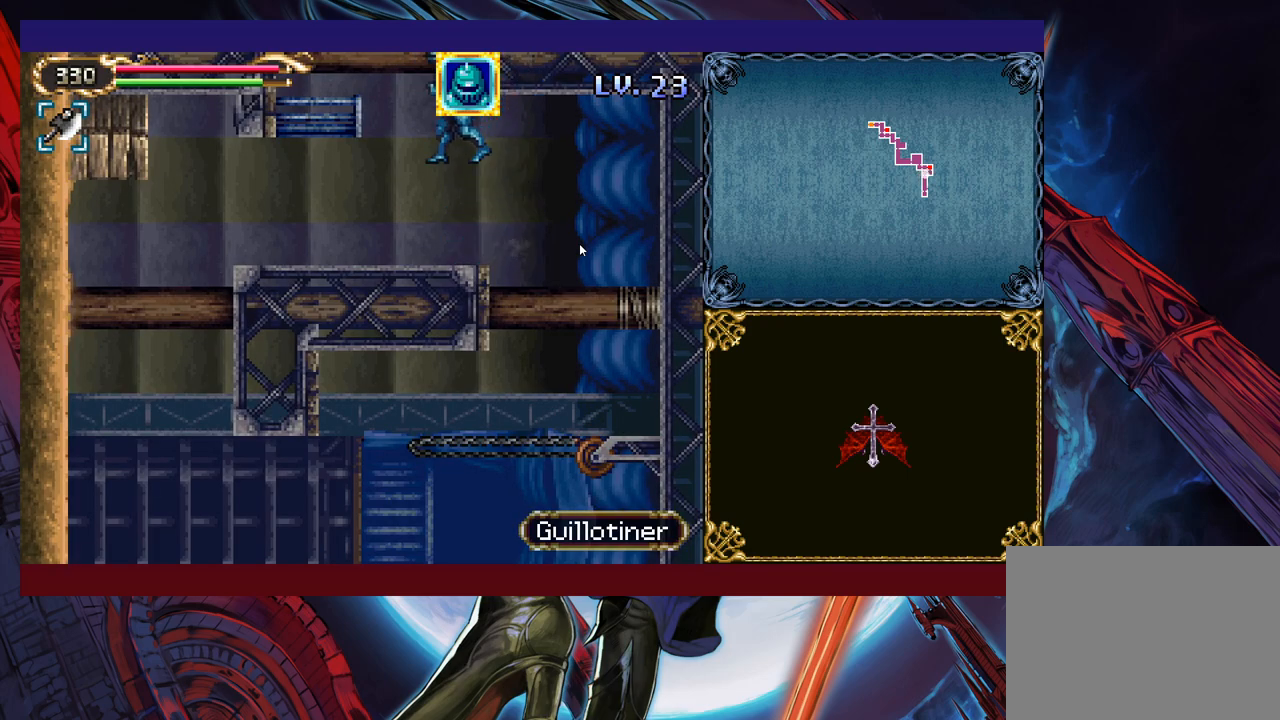
{"buttons": ["B"], "left_stick": "center", "events": [[383, "left_stick", "center"], [483, "B", "down"]]}
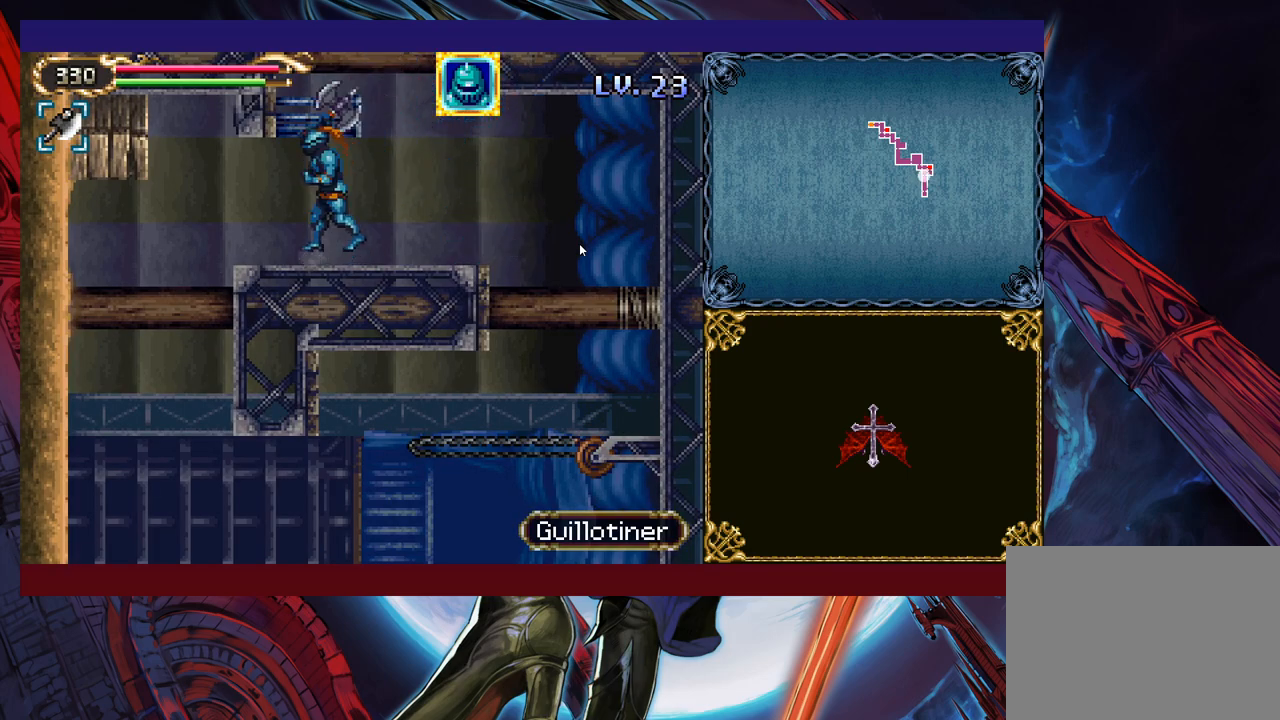
{"buttons": ["B"], "left_stick": "left", "events": [[200, "B", "up"], [250, "B", "down"], [383, "B", "up"], [450, "B", "down"], [500, "left_stick", "left"]]}
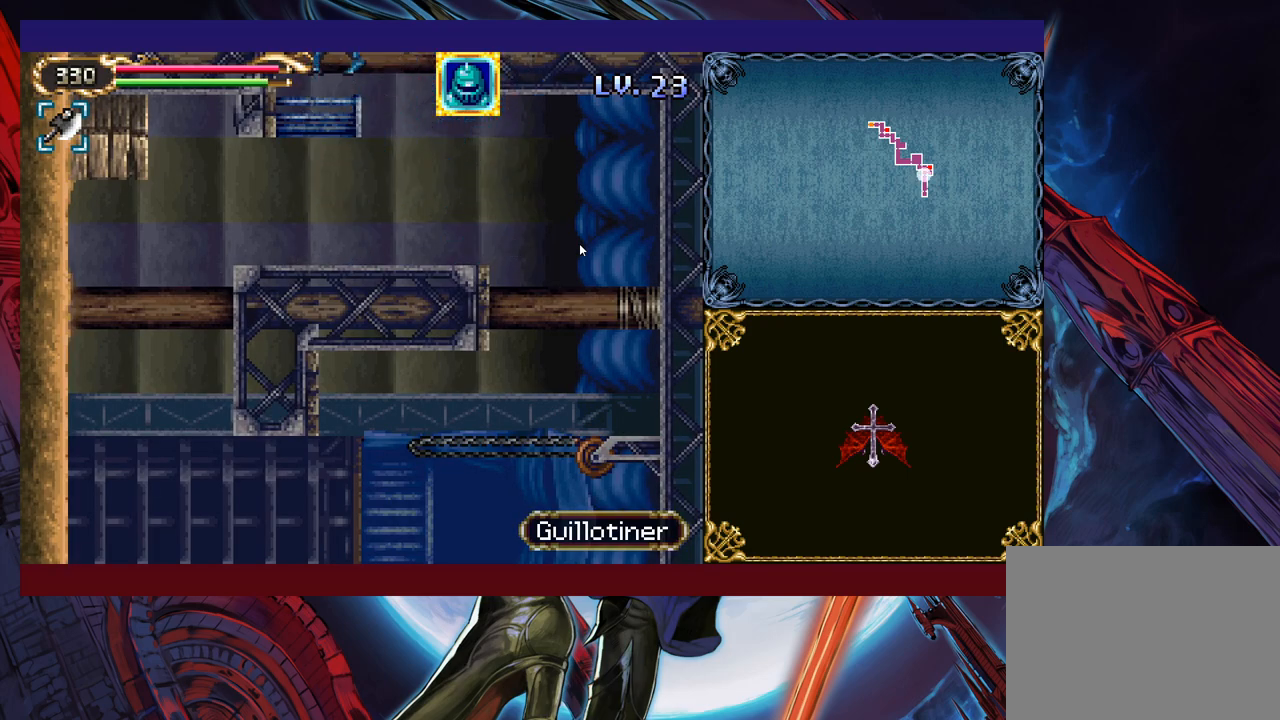
{"buttons": [], "left_stick": "center", "events": [[100, "X", "down"], [150, "left_stick", "up"], [300, "X", "up"], [400, "left_stick", "center"], [433, "B", "up"]]}
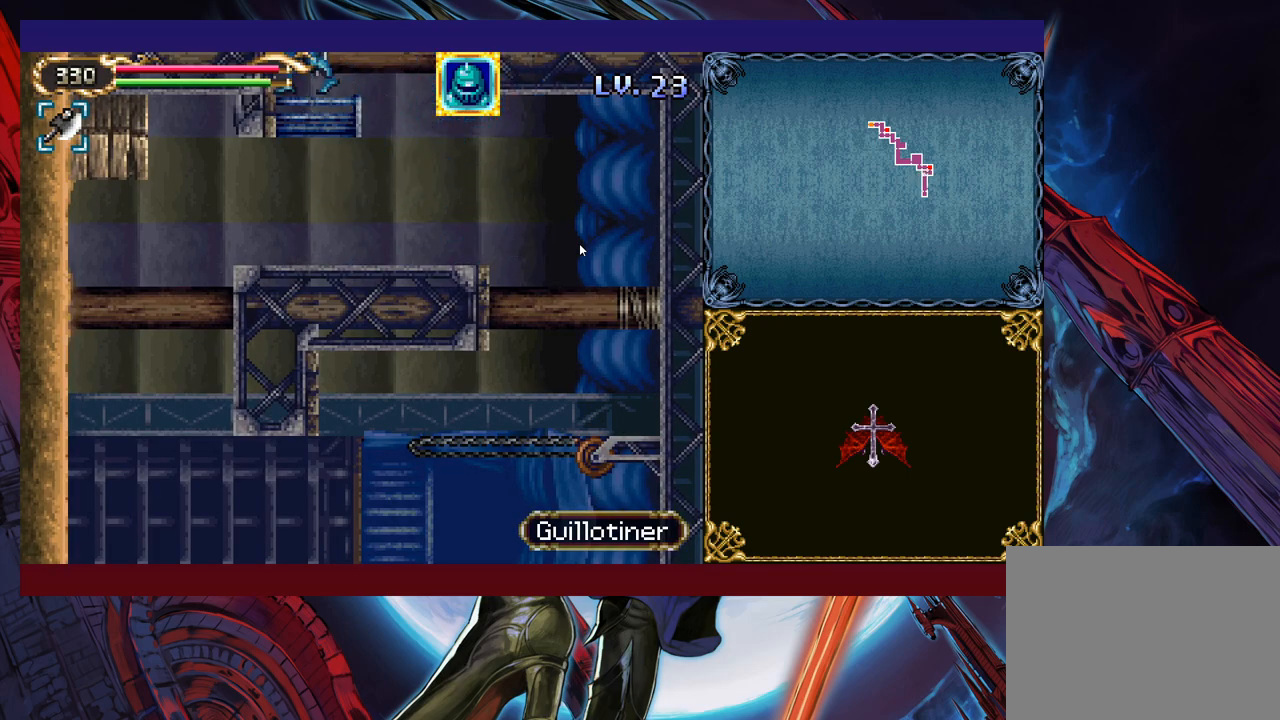
{"buttons": [], "left_stick": "up", "events": [[300, "B", "down"], [500, "B", "up"], [500, "left_stick", "up"]]}
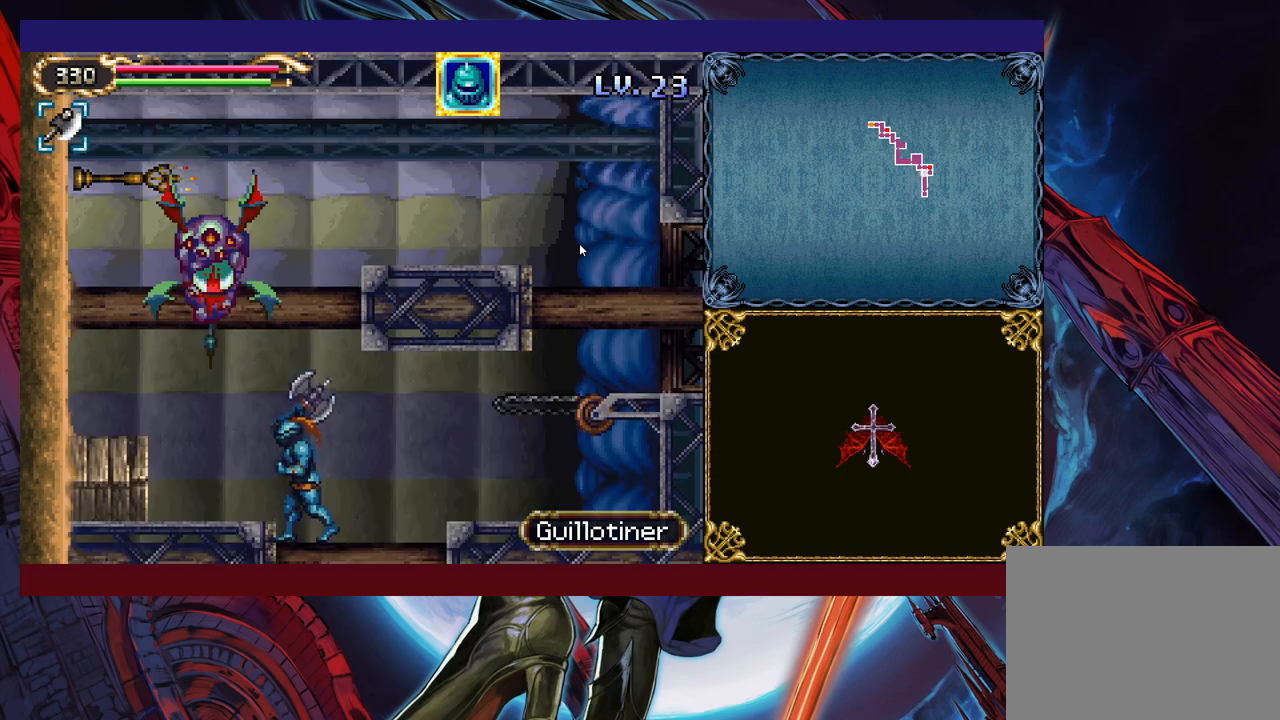
{"buttons": [], "left_stick": "center", "events": [[83, "X", "down"], [200, "X", "up"], [300, "left_stick", "center"]]}
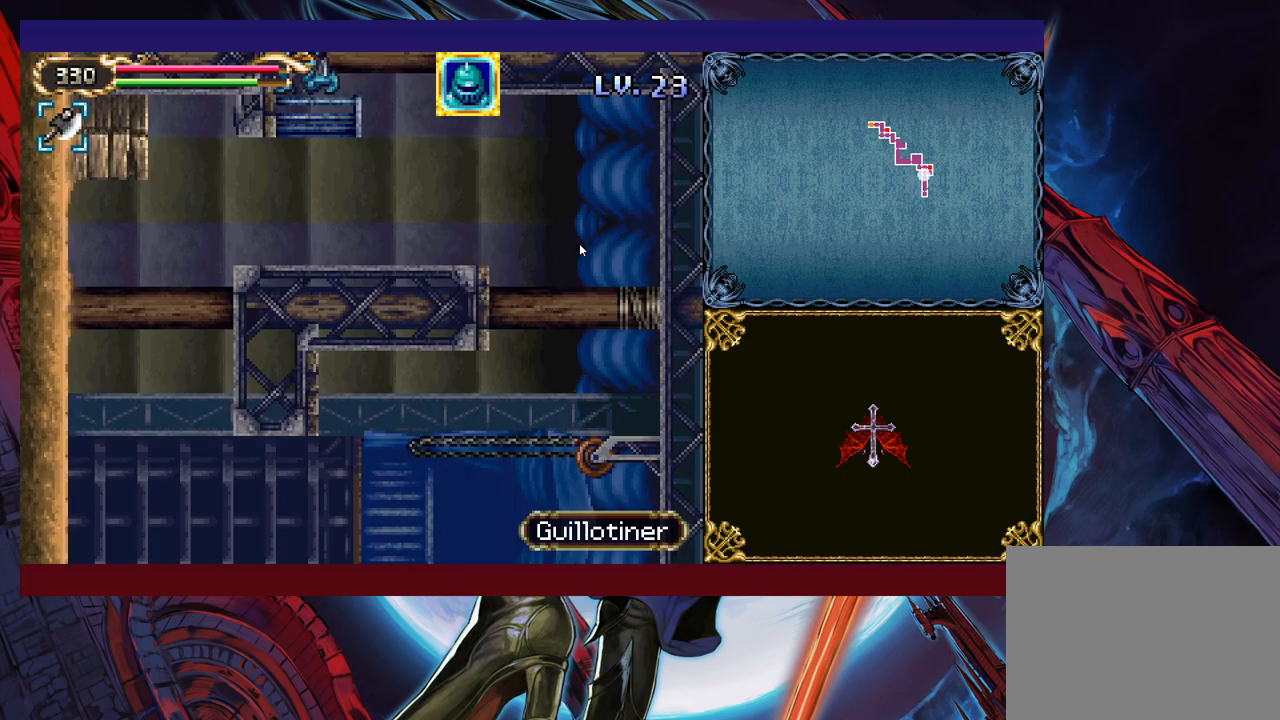
{"buttons": ["B", "X"], "left_stick": "up", "events": [[183, "B", "down"], [350, "left_stick", "up"], [433, "X", "down"]]}
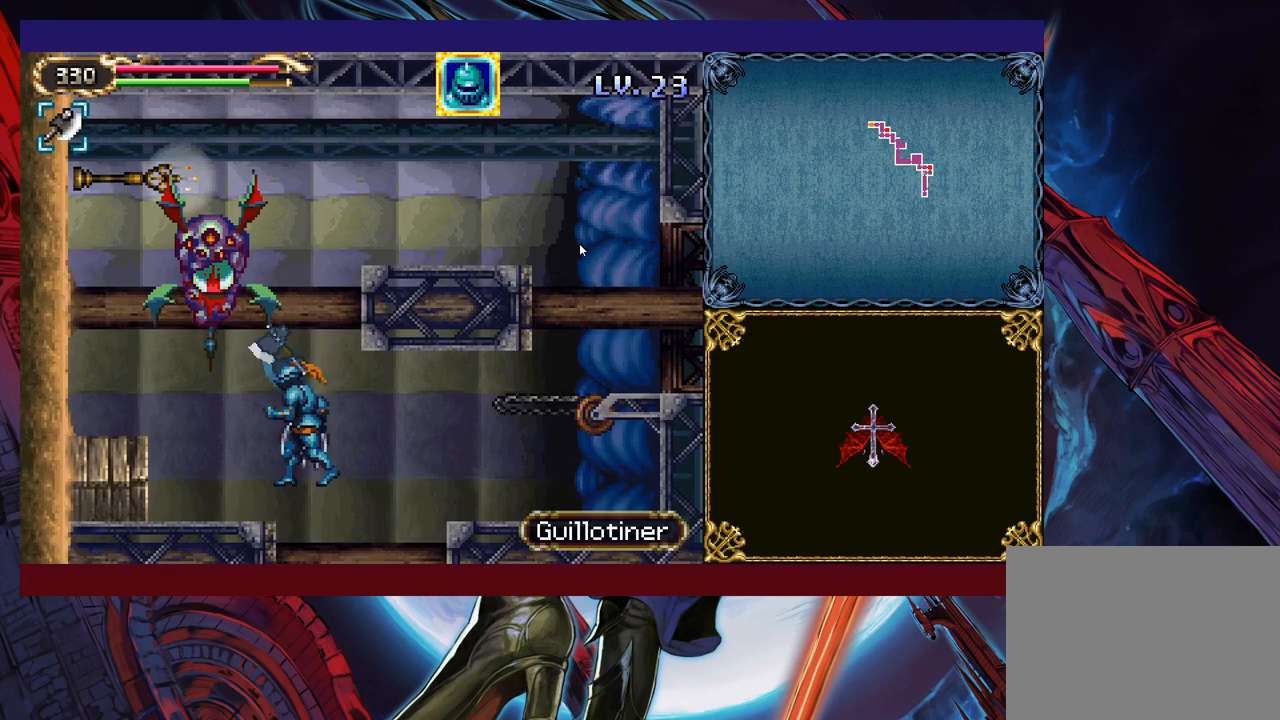
{"buttons": [], "left_stick": "center", "events": [[100, "X", "up"], [150, "left_stick", "center"], [200, "B", "up"], [300, "left_stick", "left"], [450, "left_stick", "center"]]}
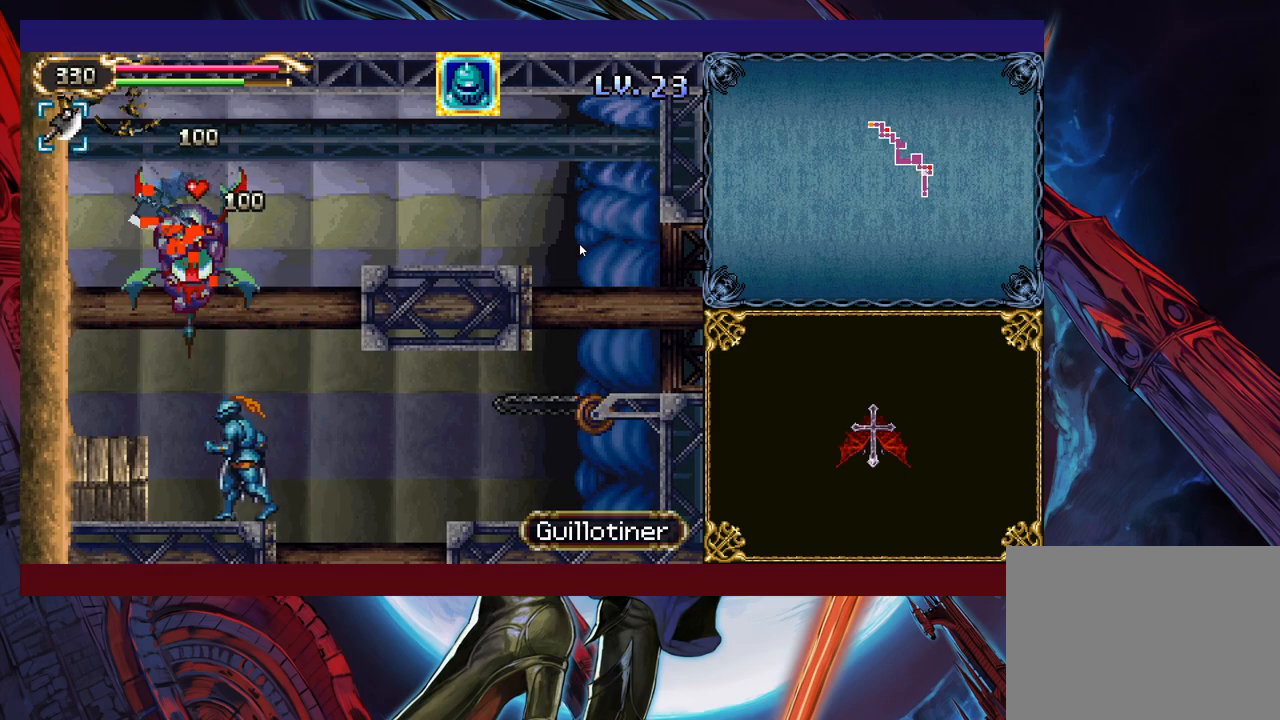
{"buttons": [], "left_stick": "center", "events": [[300, "X", "down"], [450, "X", "up"]]}
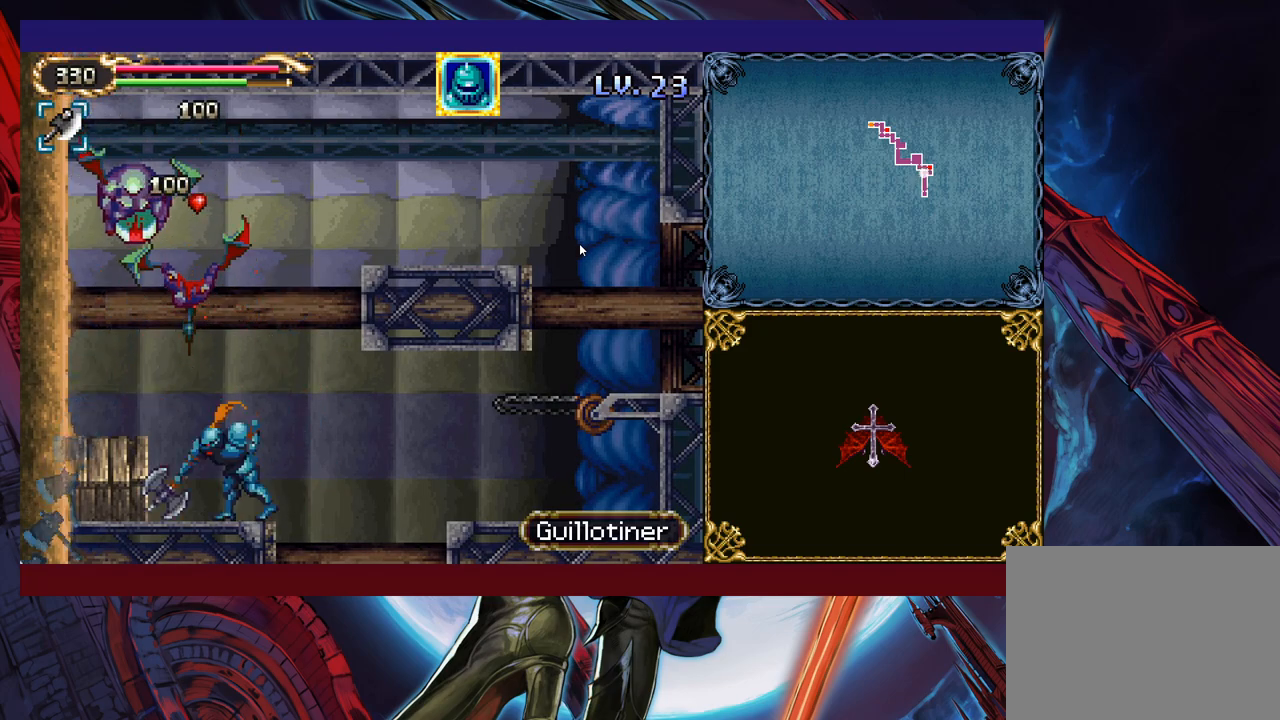
{"buttons": [], "left_stick": "right", "events": [[250, "left_stick", "right"]]}
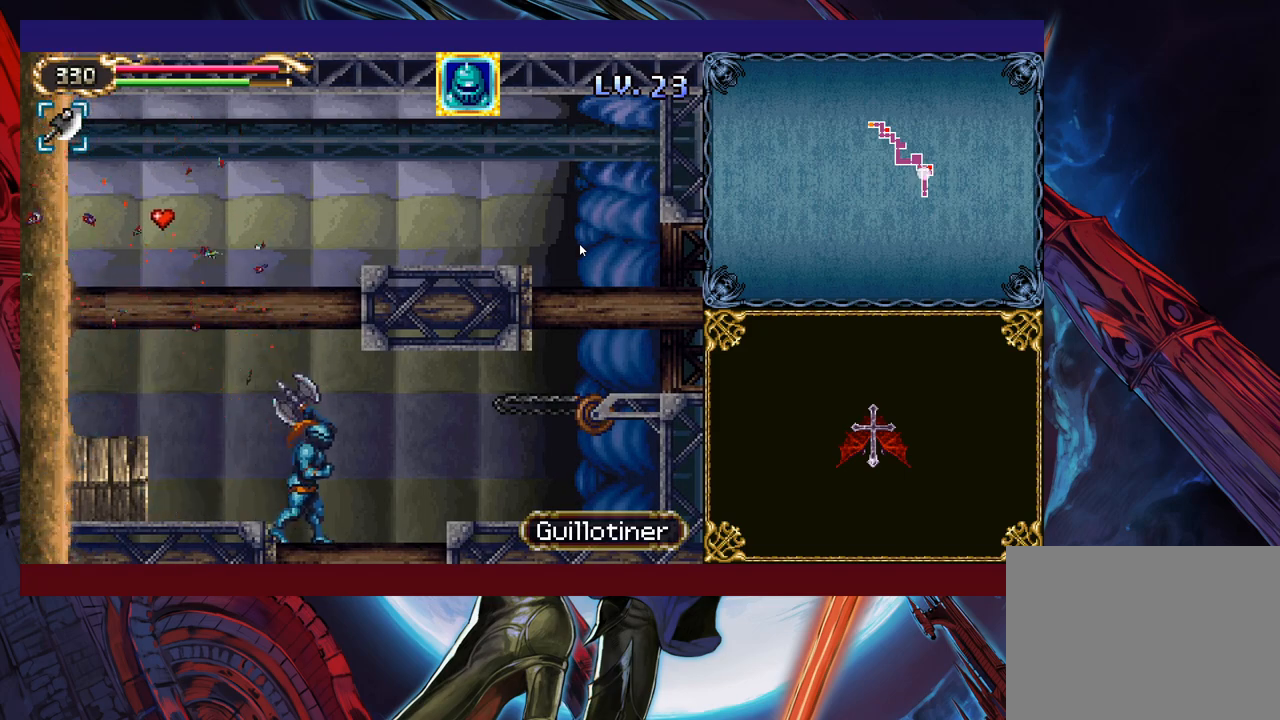
{"buttons": [], "left_stick": "right", "events": []}
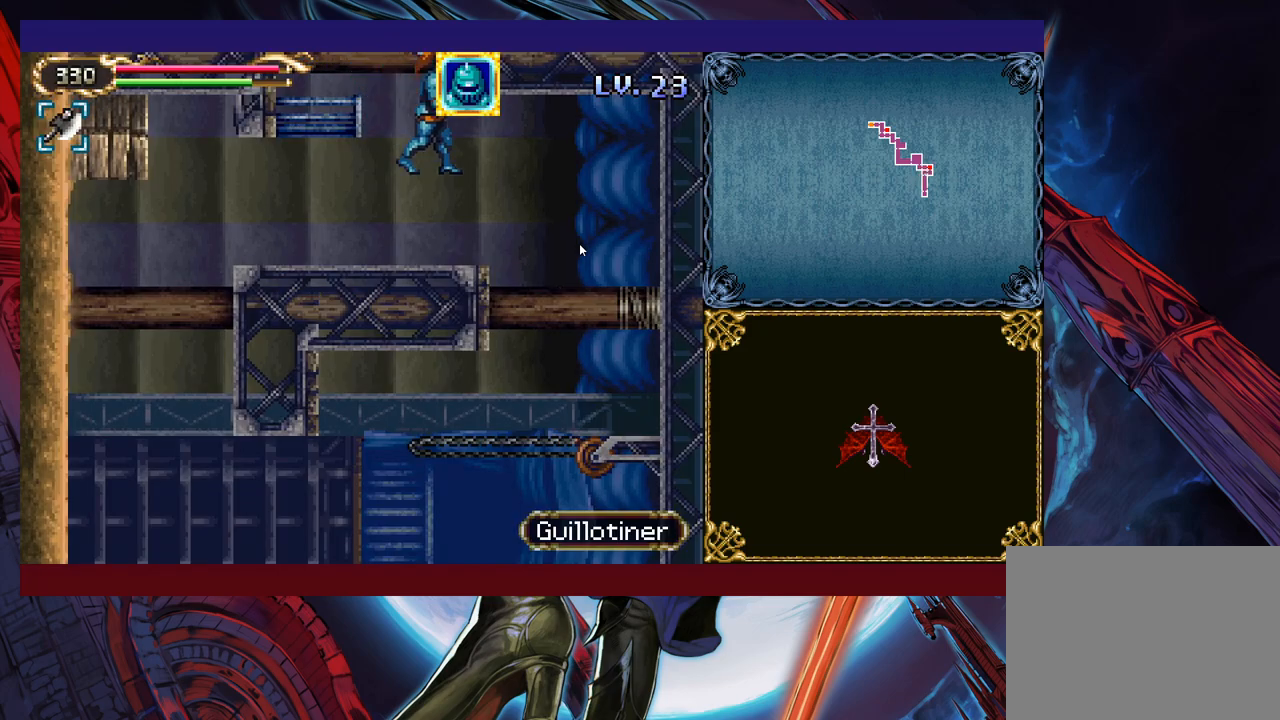
{"buttons": [], "left_stick": "left", "events": [[183, "left_stick", "left"], [200, "Y", "down"], [250, "Y", "up"], [283, "left_stick", "right"], [500, "left_stick", "left"]]}
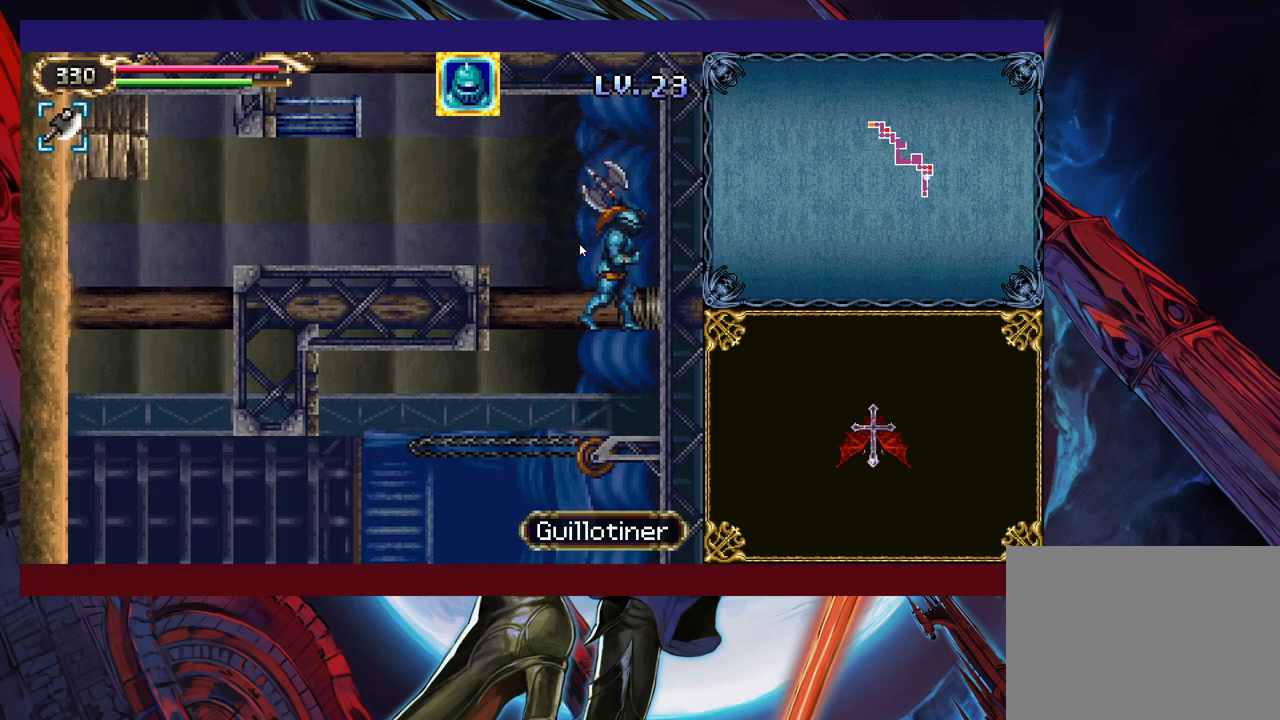
{"buttons": [], "left_stick": "right", "events": [[283, "left_stick", "right"]]}
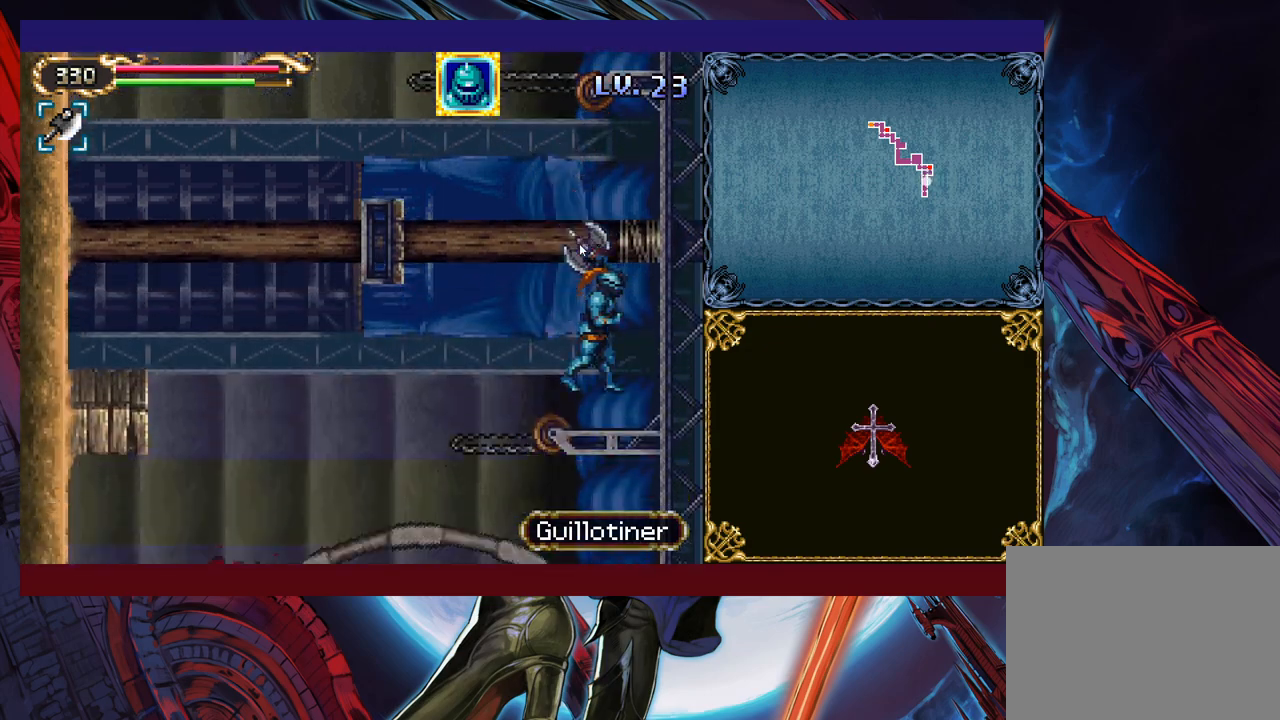
{"buttons": [], "left_stick": "down", "events": [[400, "left_stick", "center"], [450, "left_stick", "down"]]}
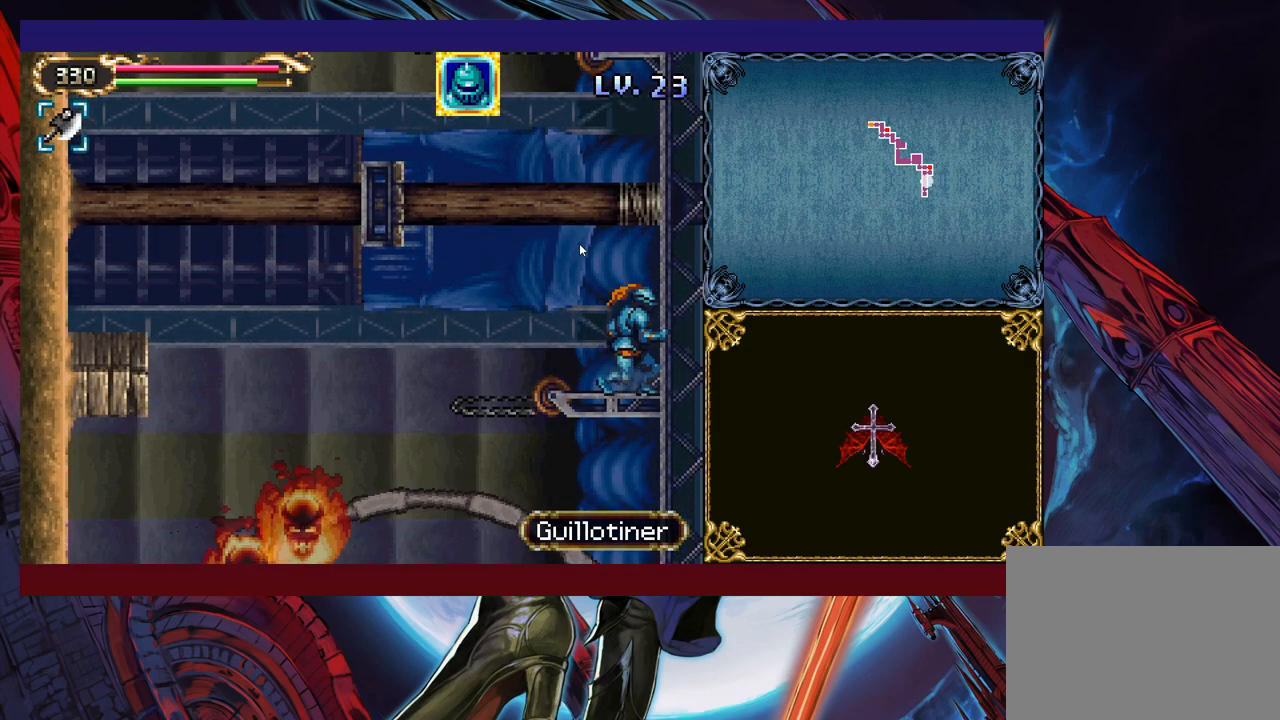
{"buttons": [], "left_stick": "down-right", "events": [[133, "left_stick", "right"], [250, "B", "down"], [300, "B", "up"], [450, "left_stick", "down-right"]]}
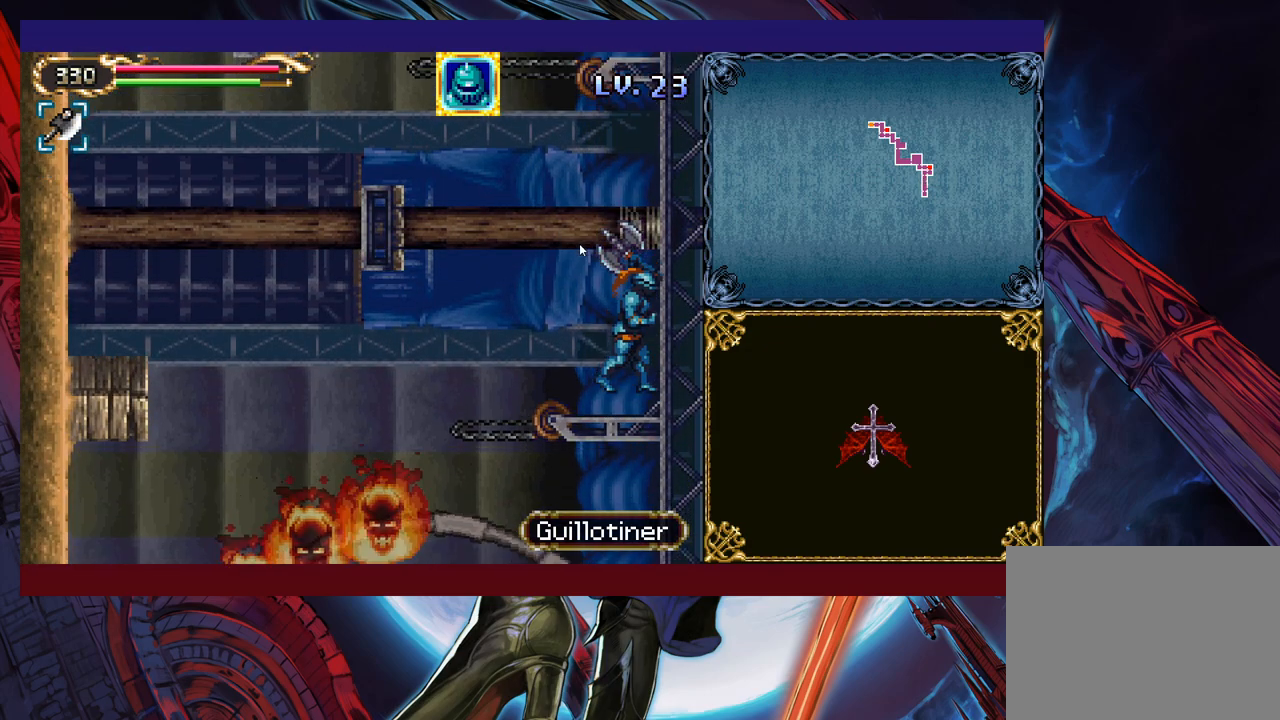
{"buttons": [], "left_stick": "center", "events": [[150, "B", "down"], [233, "B", "up"], [350, "left_stick", "center"]]}
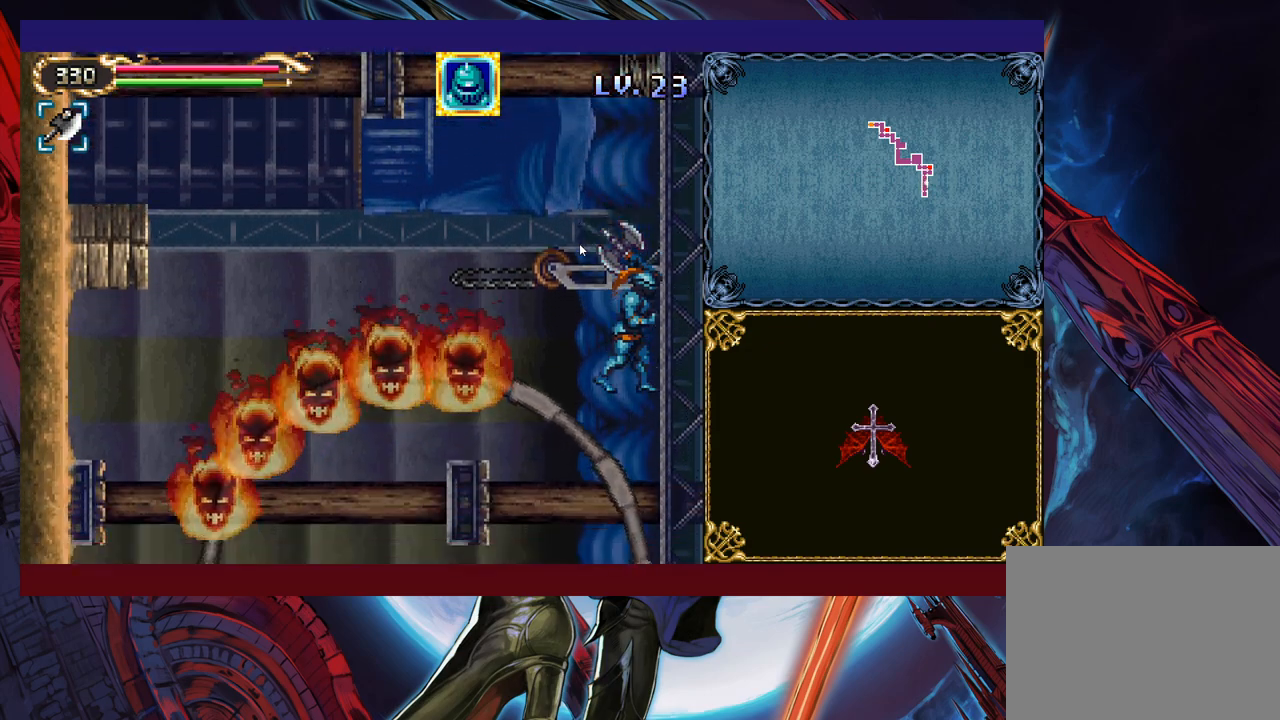
{"buttons": [], "left_stick": "down-right", "events": [[133, "left_stick", "down-right"]]}